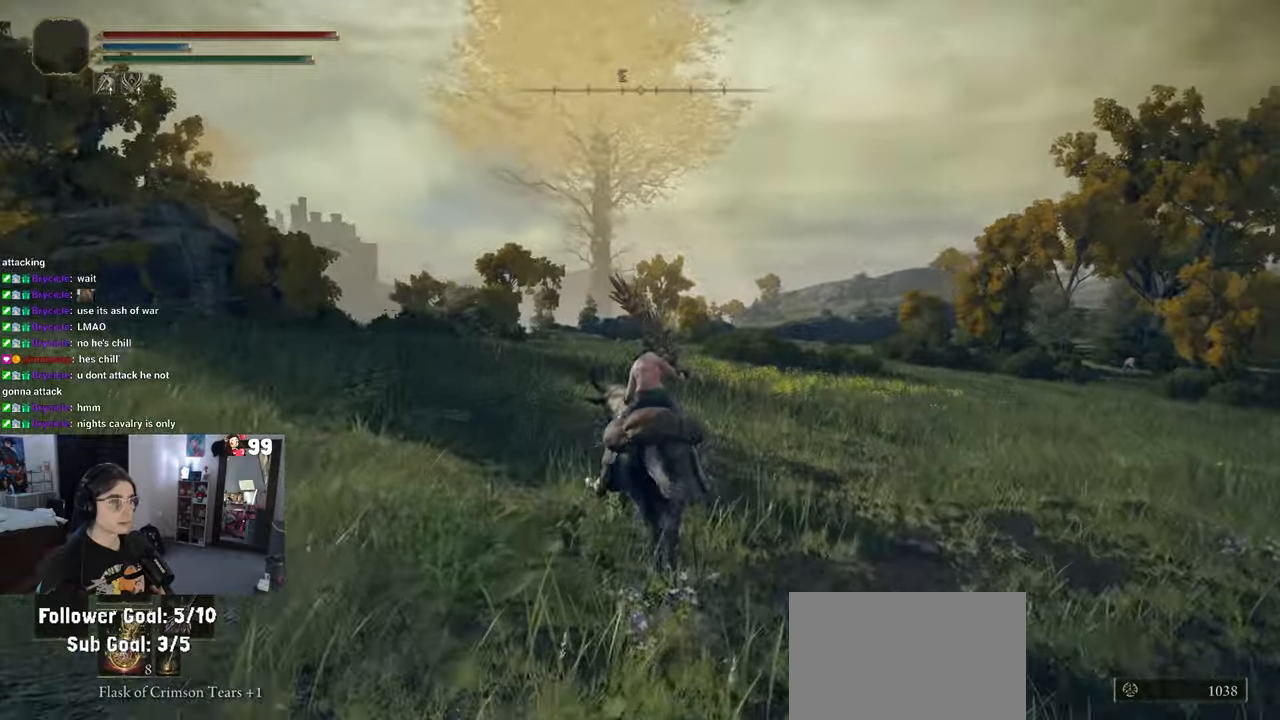
Gameplay with a controller (PlayStation layout); each line is a JSON object with the inputs held at the frame after it. "events" lists button and stick changes between this image and that frame as [ms after this image, input, new state], when the widget could be followed in between.
{"buttons": [], "left_stick": "up", "right_stick": "center", "events": [[33, "right_stick", "center"]]}
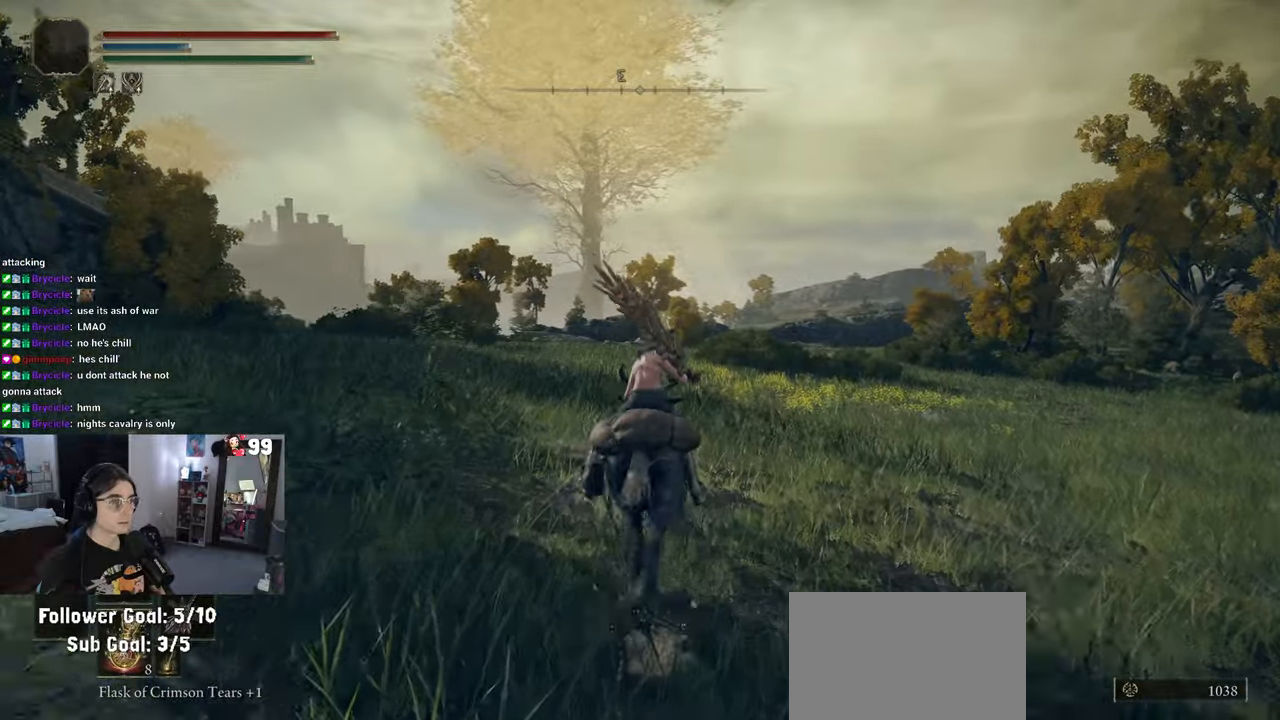
{"buttons": [], "left_stick": "up", "right_stick": "center", "events": []}
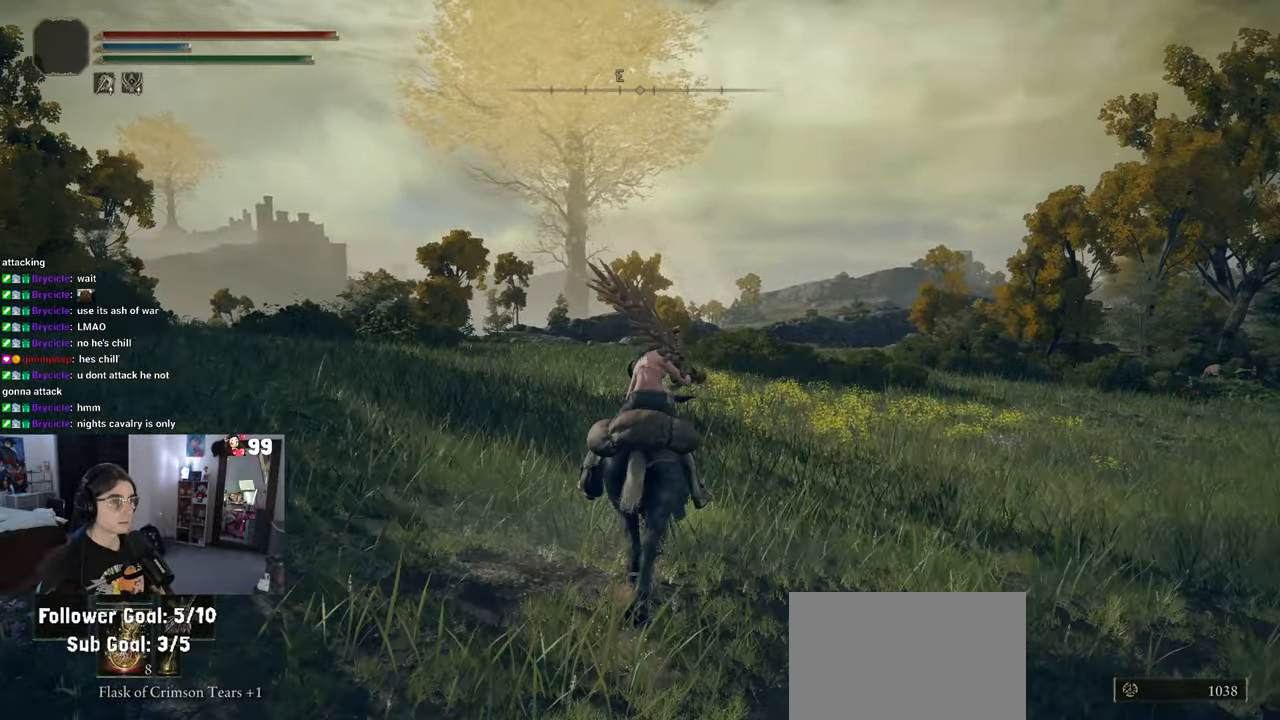
{"buttons": [], "left_stick": "up-right", "right_stick": "center", "events": [[17, "right_stick", "left"], [50, "left_stick", "up-right"], [433, "right_stick", "center"]]}
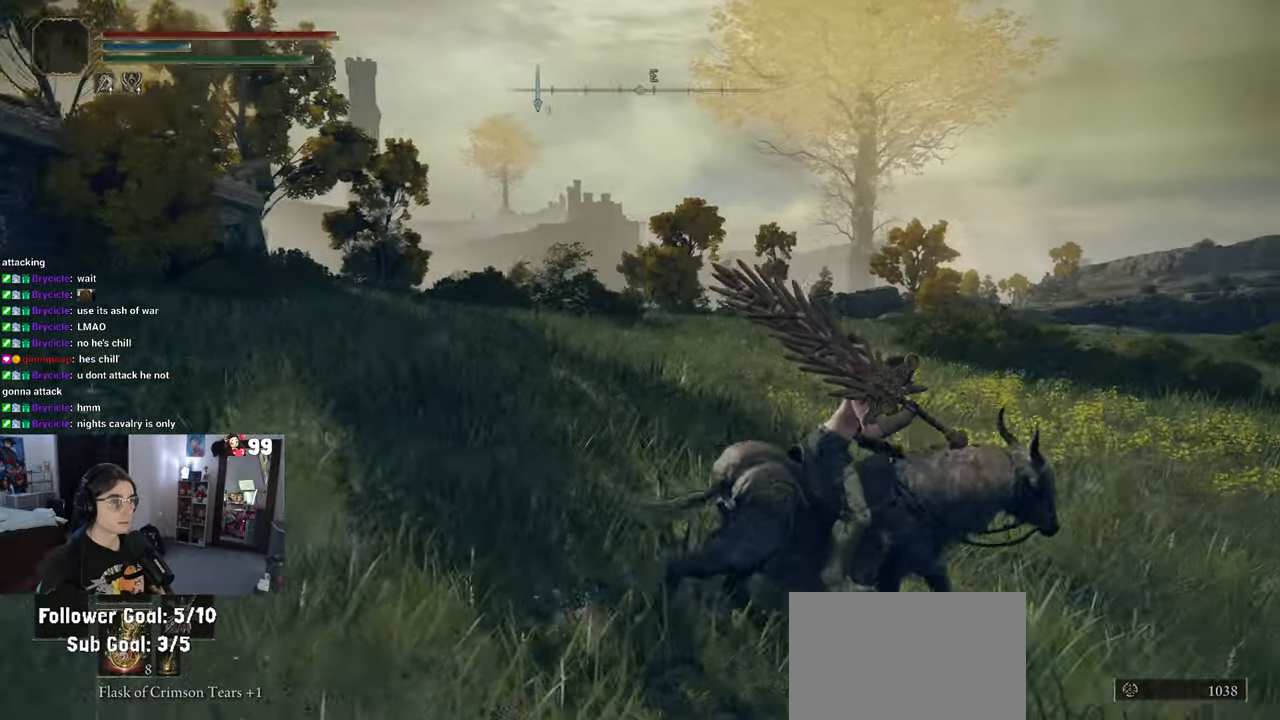
{"buttons": [], "left_stick": "up-right", "right_stick": "right", "events": [[183, "right_stick", "right"]]}
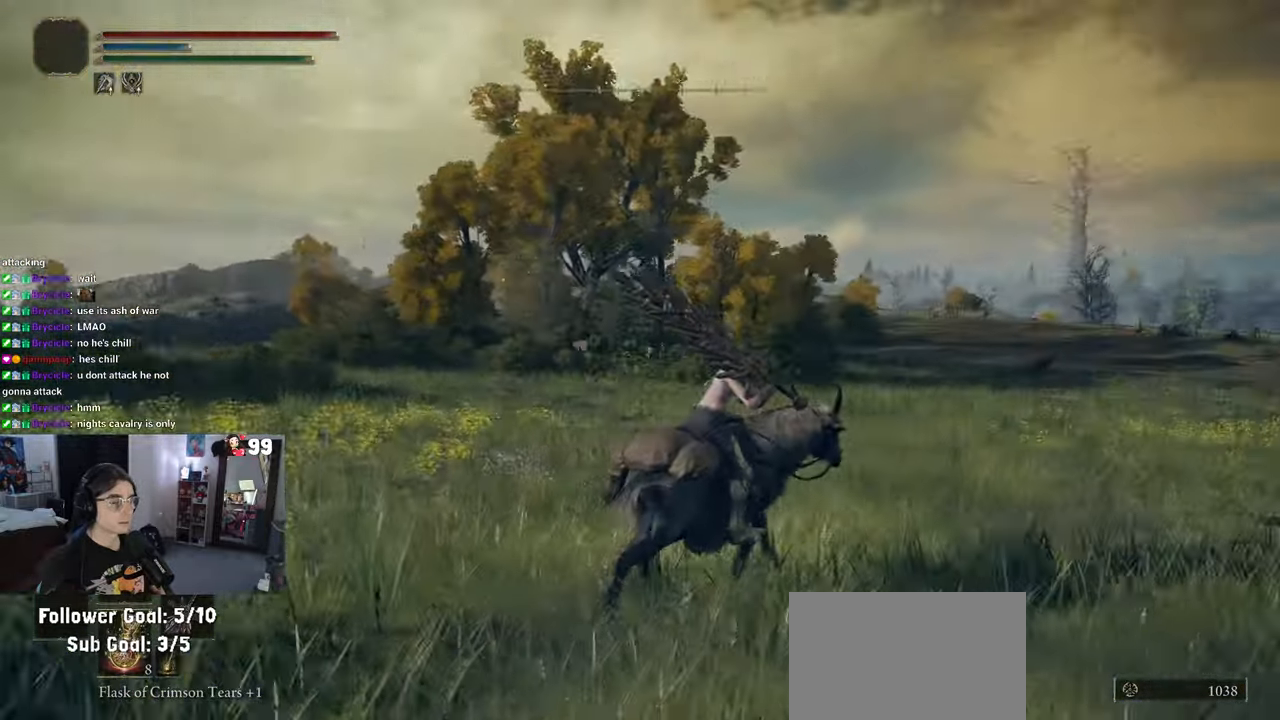
{"buttons": [], "left_stick": "up", "right_stick": "center", "events": [[150, "right_stick", "center"], [400, "left_stick", "up"]]}
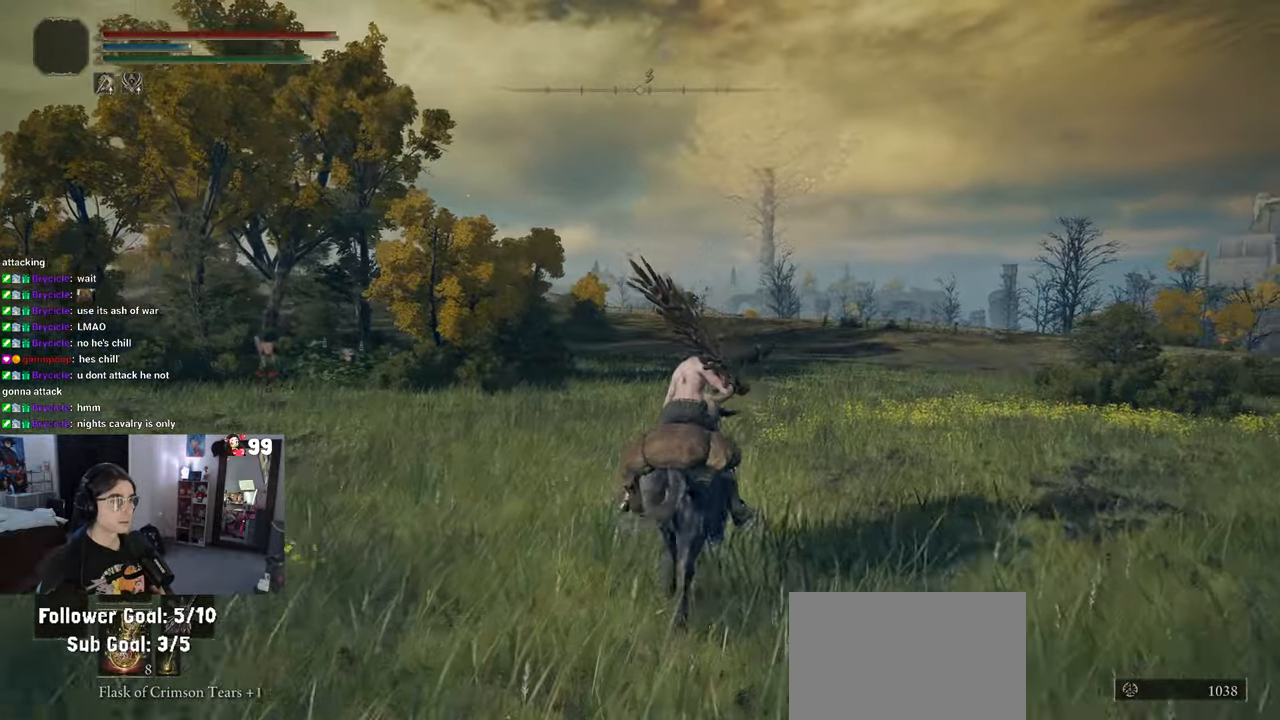
{"buttons": ["CIRCLE"], "left_stick": "up", "right_stick": "center", "events": [[483, "CIRCLE", "down"]]}
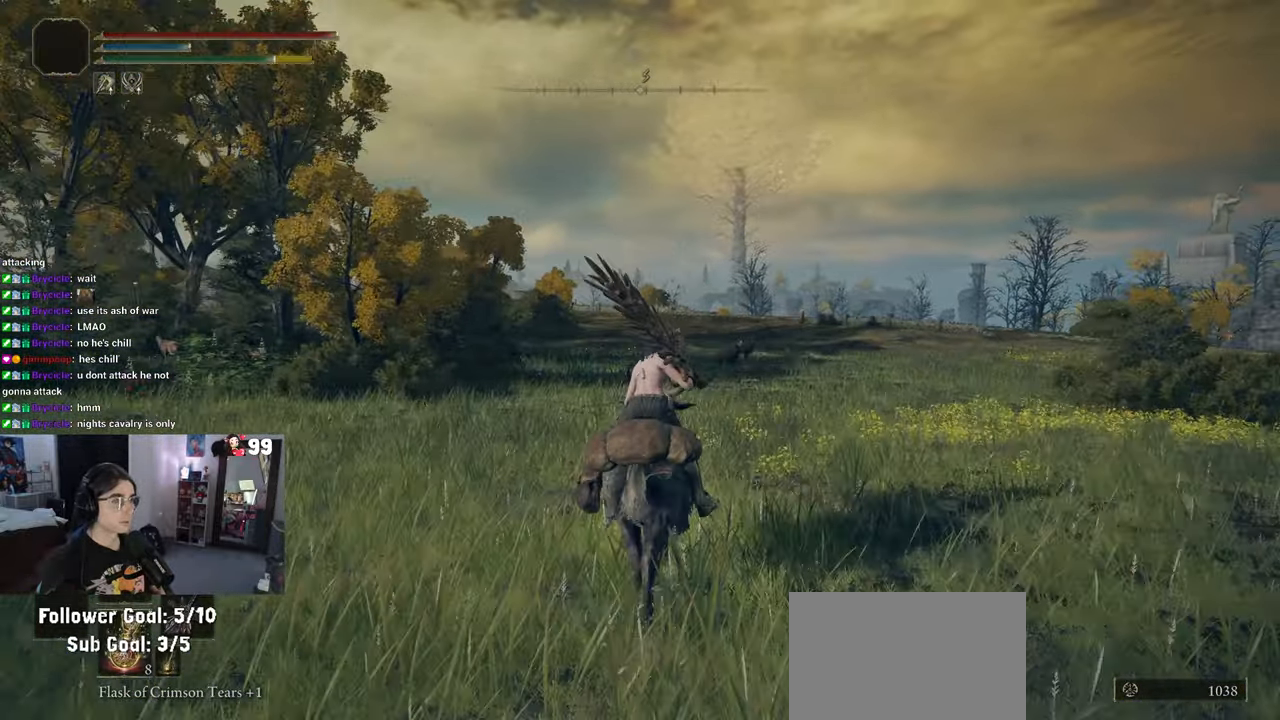
{"buttons": [], "left_stick": "up", "right_stick": "center", "events": [[150, "CIRCLE", "up"]]}
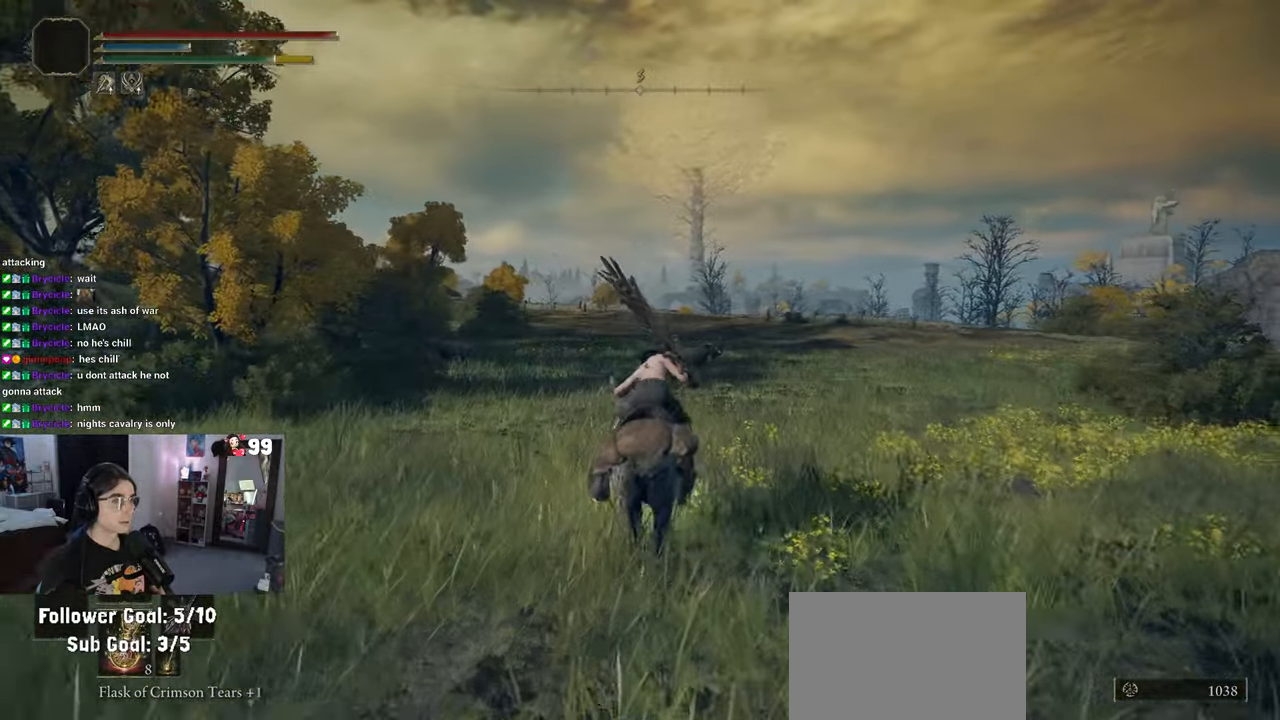
{"buttons": [], "left_stick": "up", "right_stick": "center", "events": []}
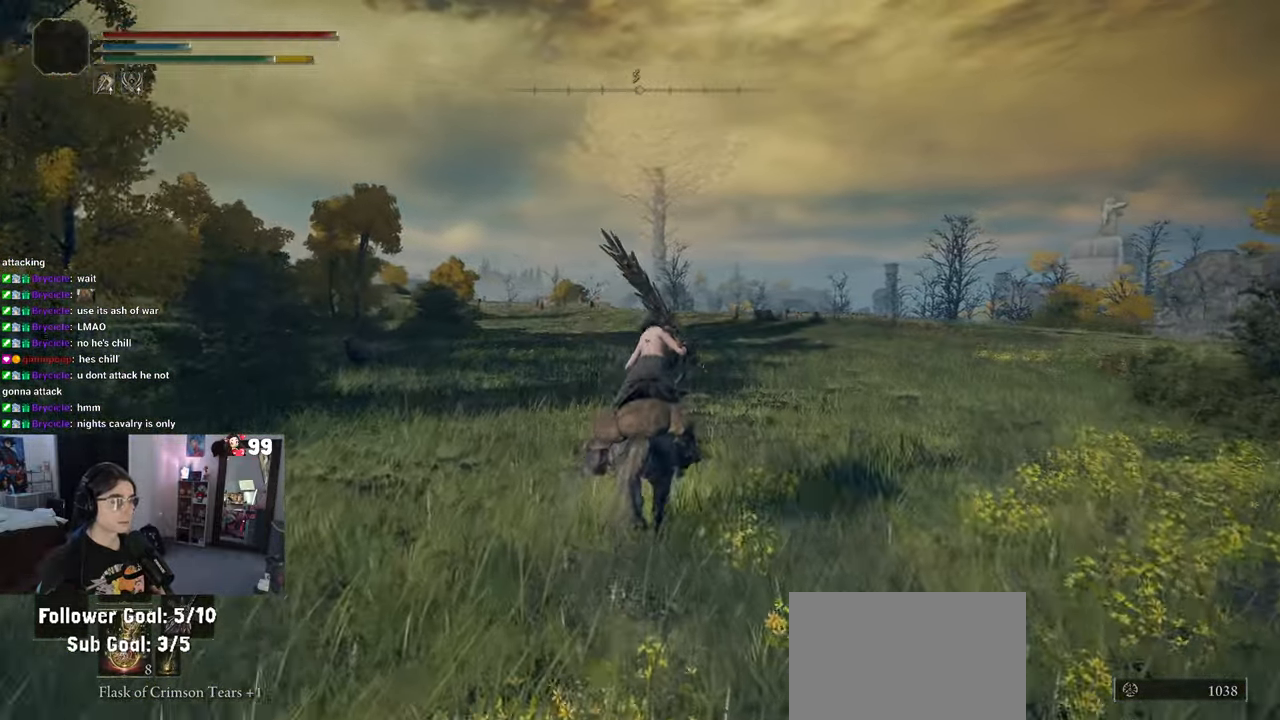
{"buttons": [], "left_stick": "up", "right_stick": "left", "events": [[400, "right_stick", "left"]]}
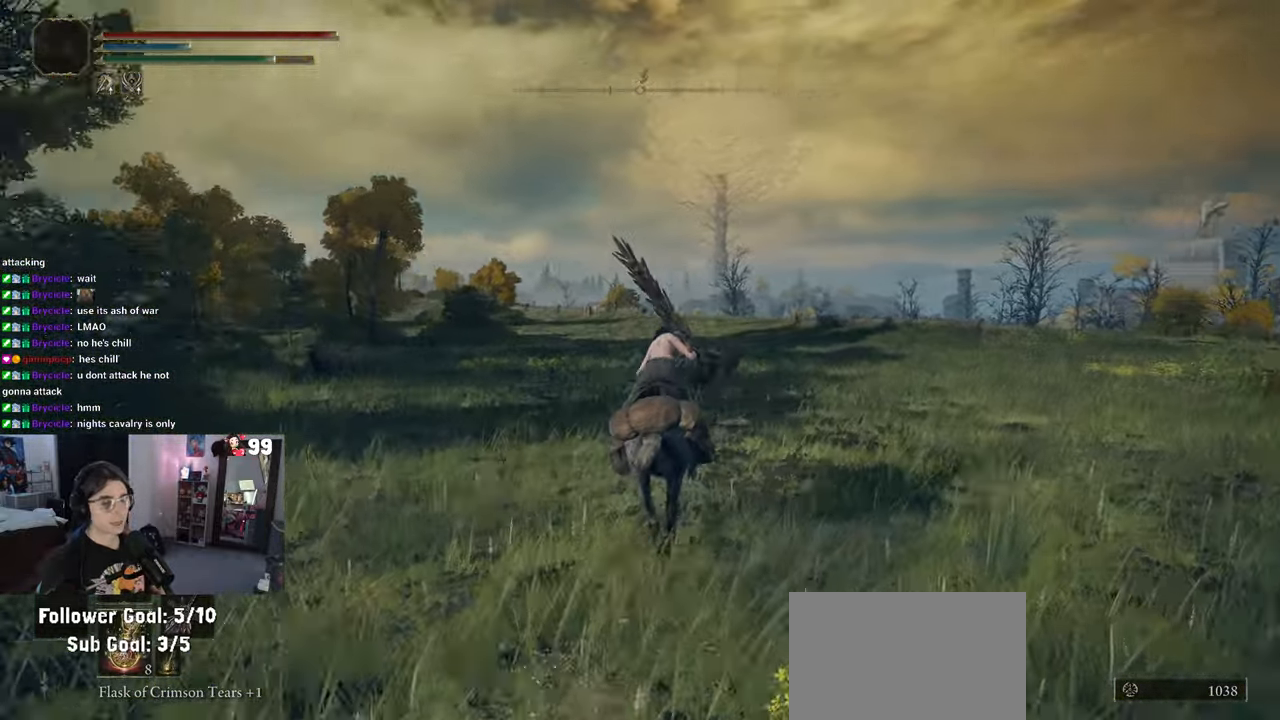
{"buttons": [], "left_stick": "up", "right_stick": "center", "events": [[67, "right_stick", "center"]]}
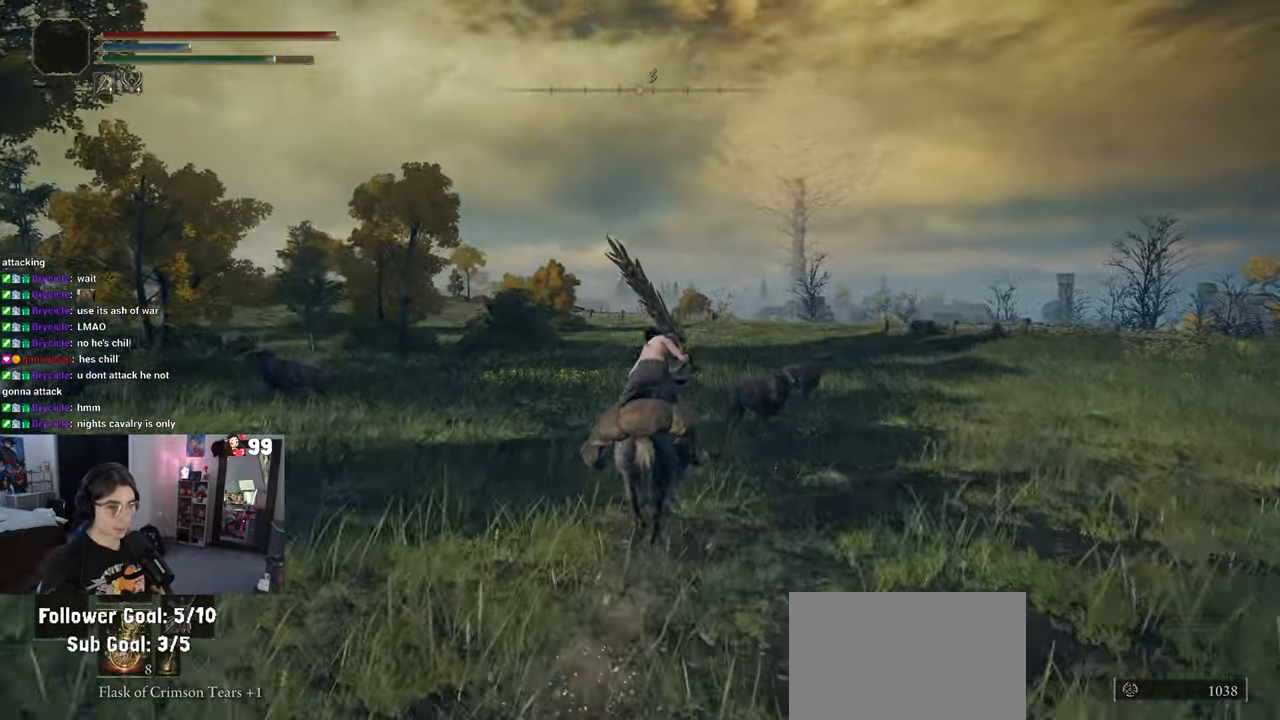
{"buttons": [], "left_stick": "up", "right_stick": "center", "events": [[50, "right_stick", "left"], [283, "right_stick", "center"]]}
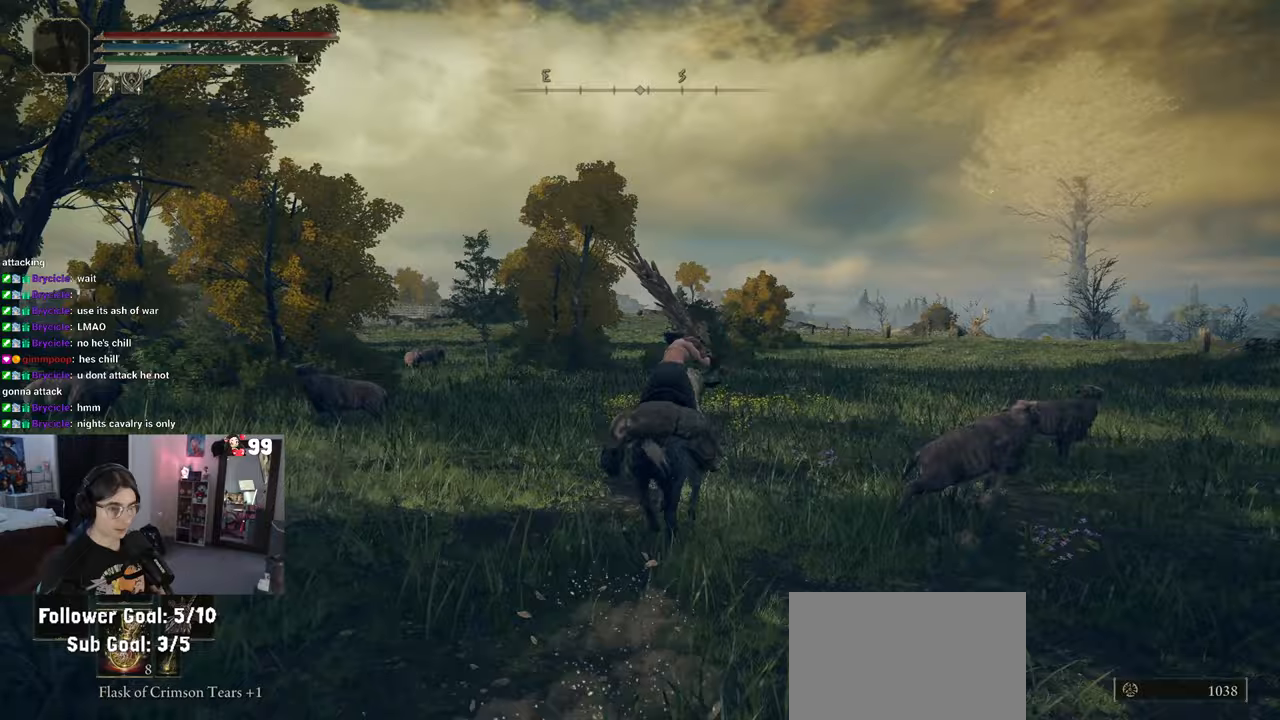
{"buttons": [], "left_stick": "up", "right_stick": "left", "events": [[200, "right_stick", "left"]]}
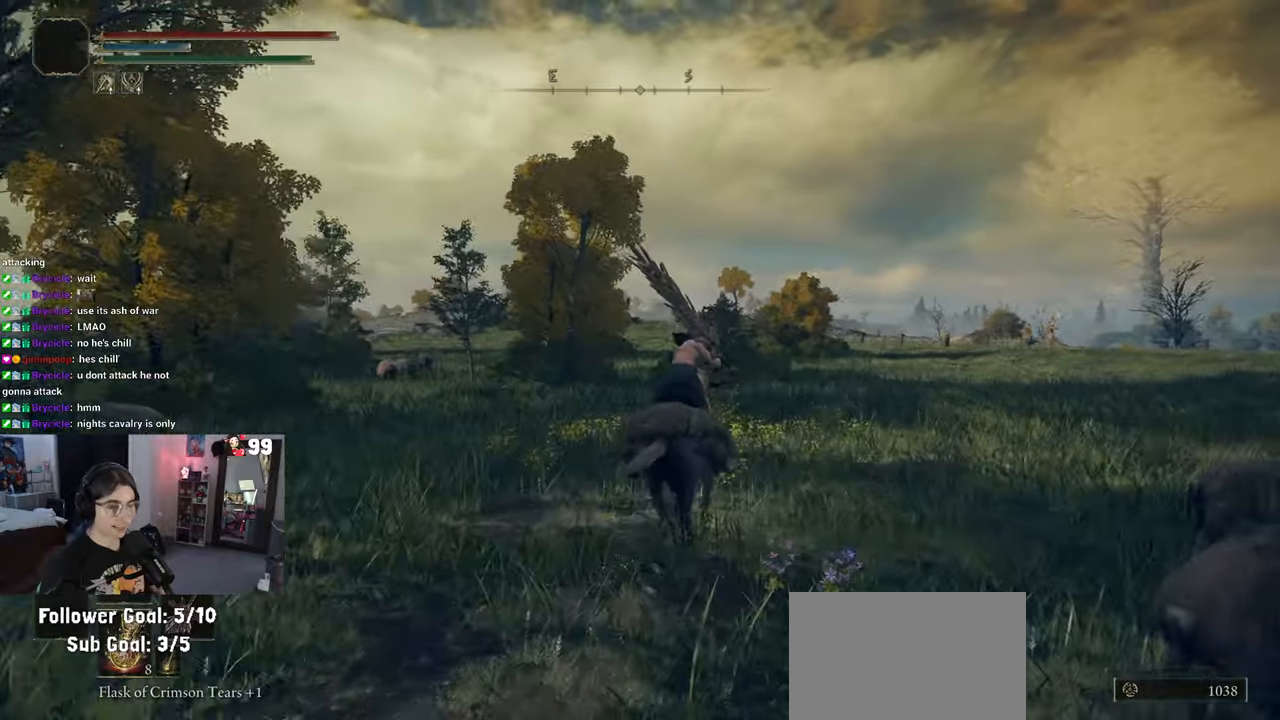
{"buttons": [], "left_stick": "up", "right_stick": "center", "events": [[17, "right_stick", "center"]]}
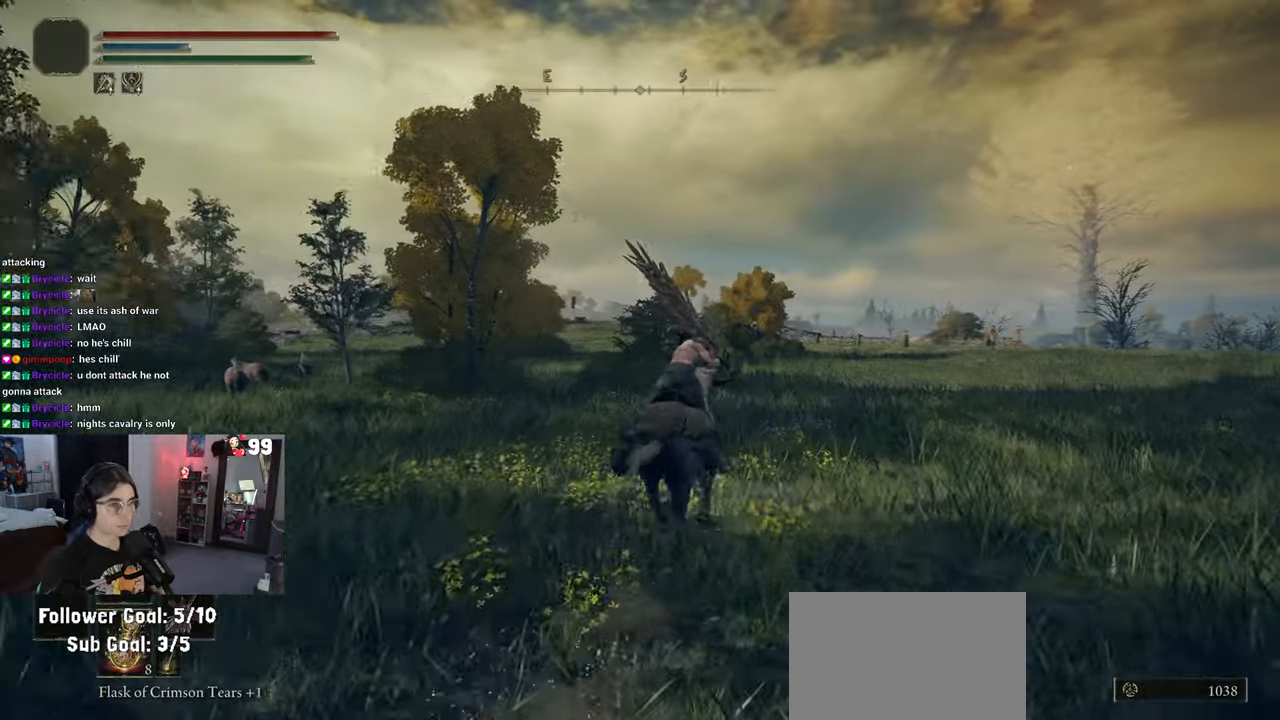
{"buttons": [], "left_stick": "up", "right_stick": "left", "events": [[250, "right_stick", "left"]]}
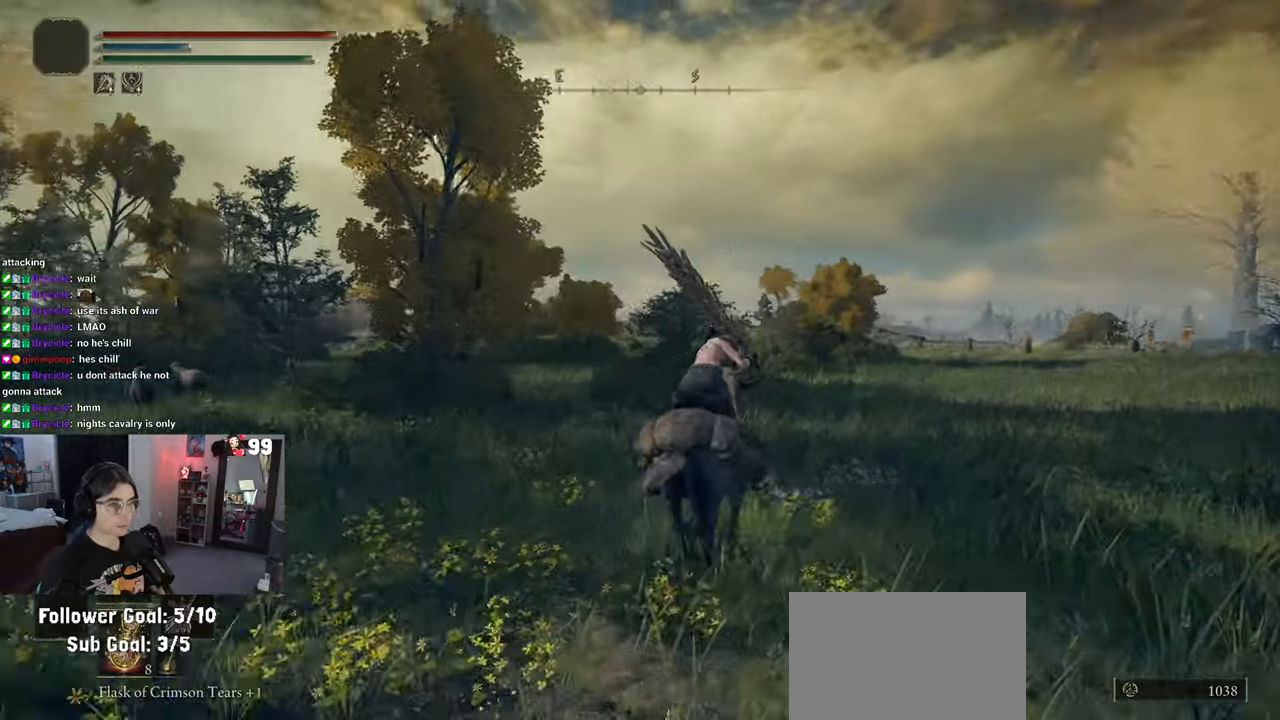
{"buttons": [], "left_stick": "up", "right_stick": "left", "events": []}
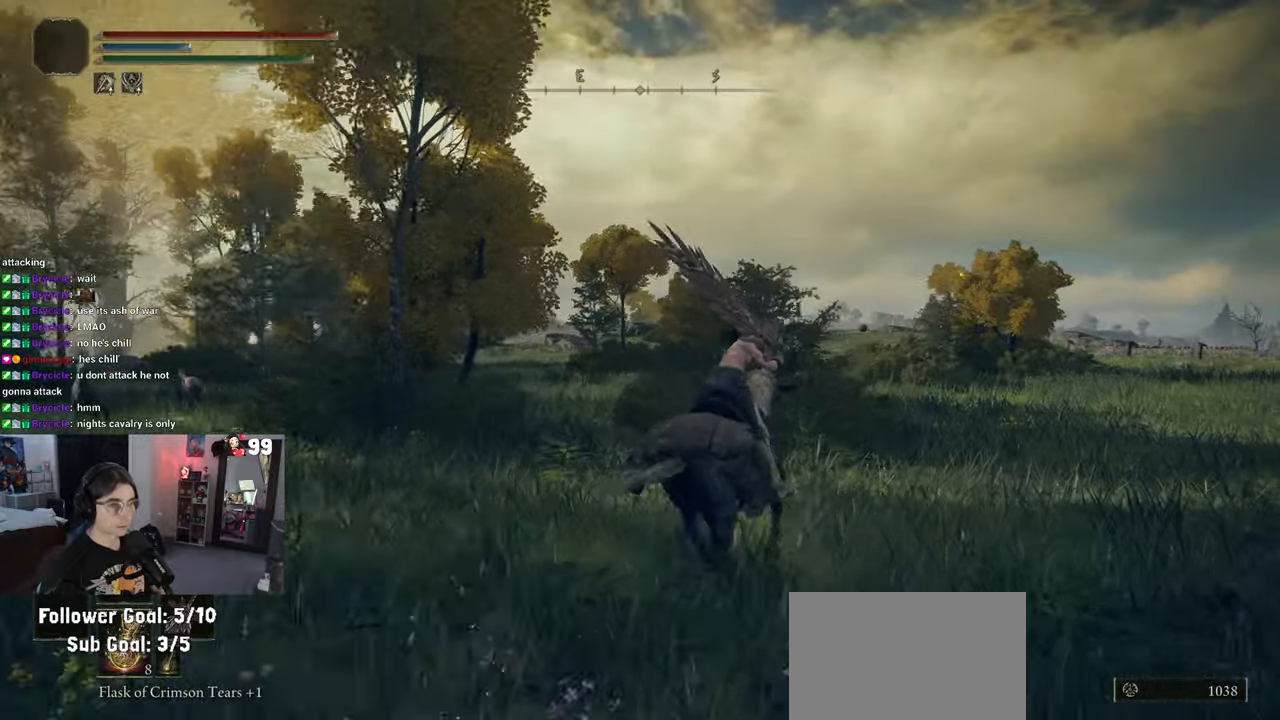
{"buttons": [], "left_stick": "up", "right_stick": "left", "events": []}
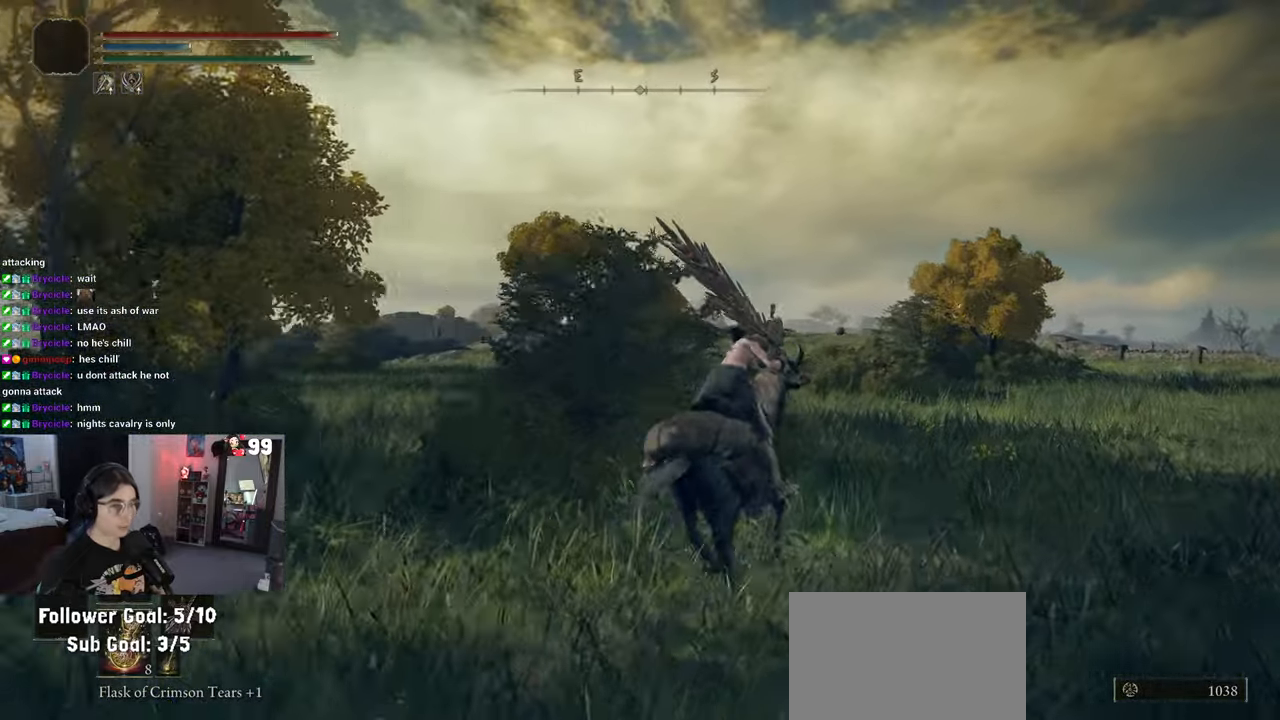
{"buttons": [], "left_stick": "up", "right_stick": "left", "events": []}
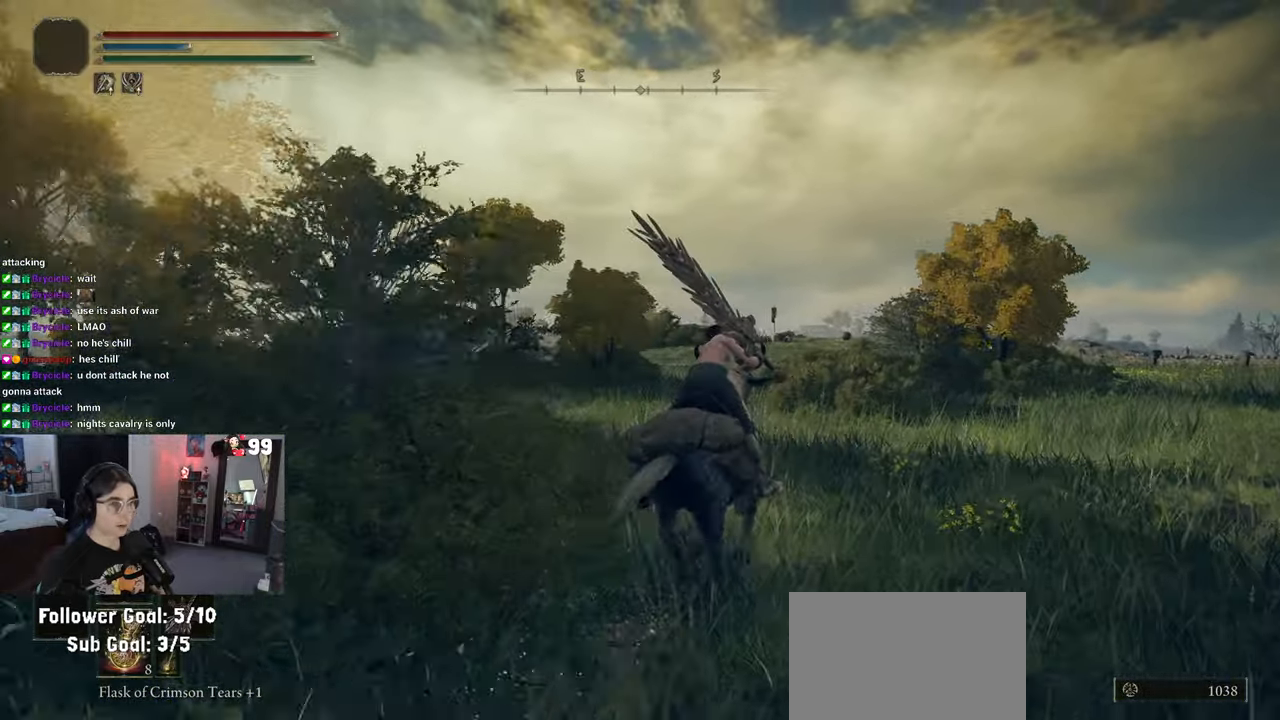
{"buttons": [], "left_stick": "up", "right_stick": "left", "events": []}
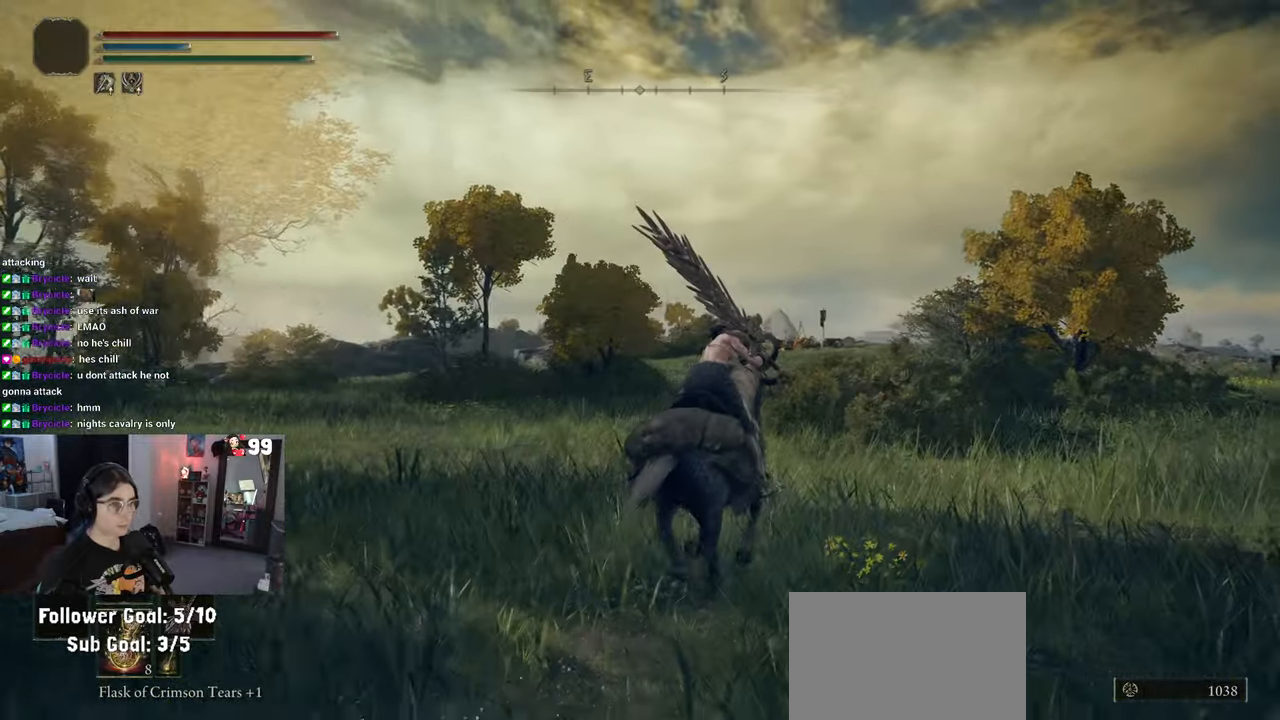
{"buttons": [], "left_stick": "up", "right_stick": "center", "events": [[167, "right_stick", "center"], [300, "CIRCLE", "down"], [450, "CIRCLE", "up"]]}
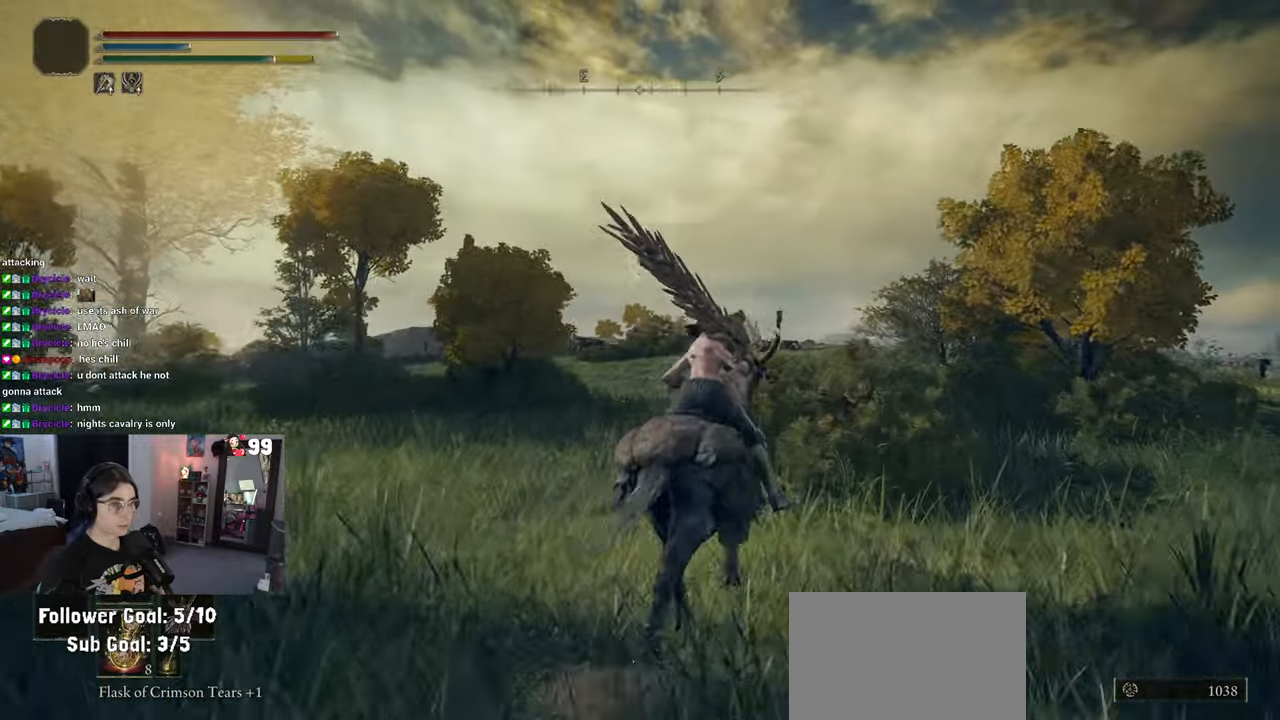
{"buttons": [], "left_stick": "up", "right_stick": "center", "events": []}
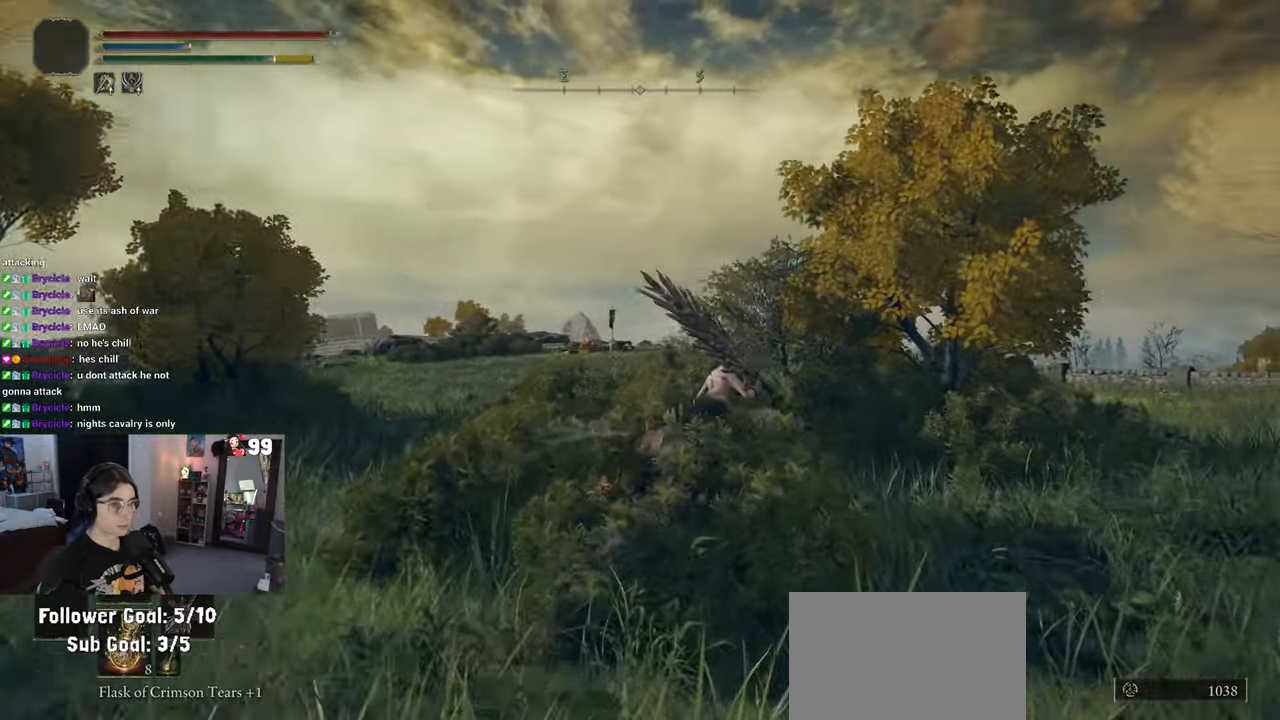
{"buttons": [], "left_stick": "up", "right_stick": "center", "events": []}
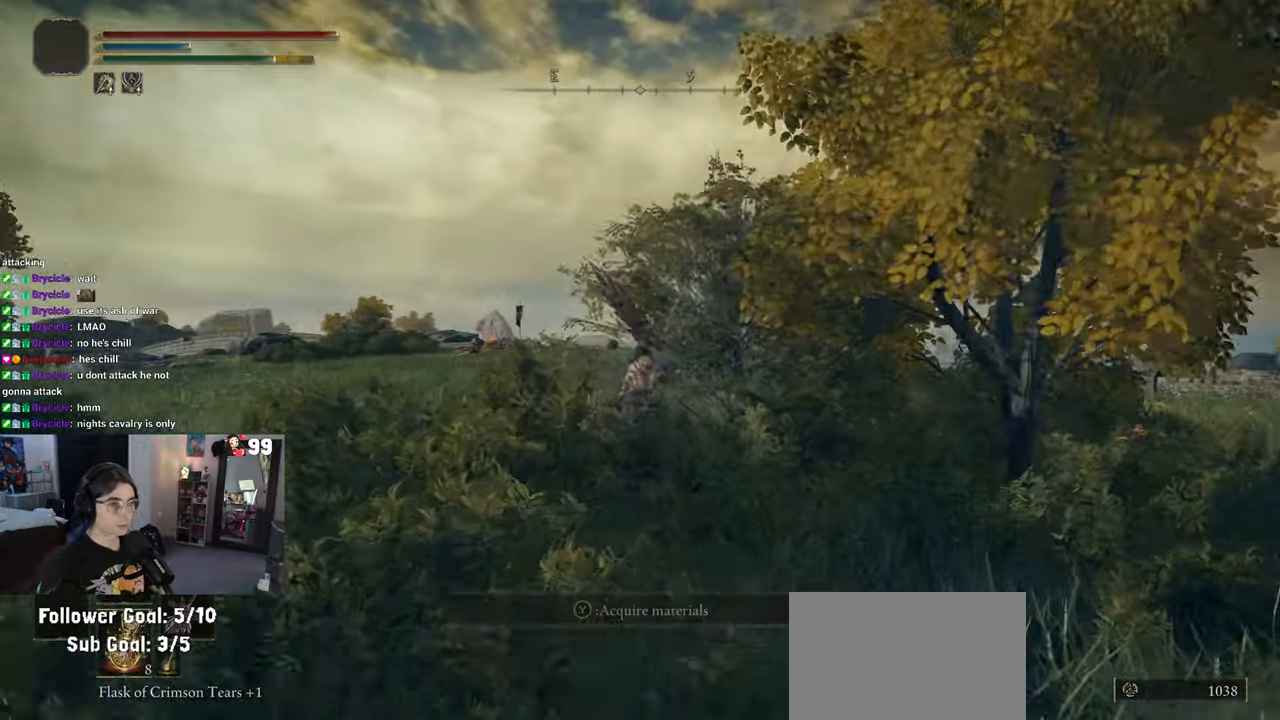
{"buttons": [], "left_stick": "up", "right_stick": "center", "events": []}
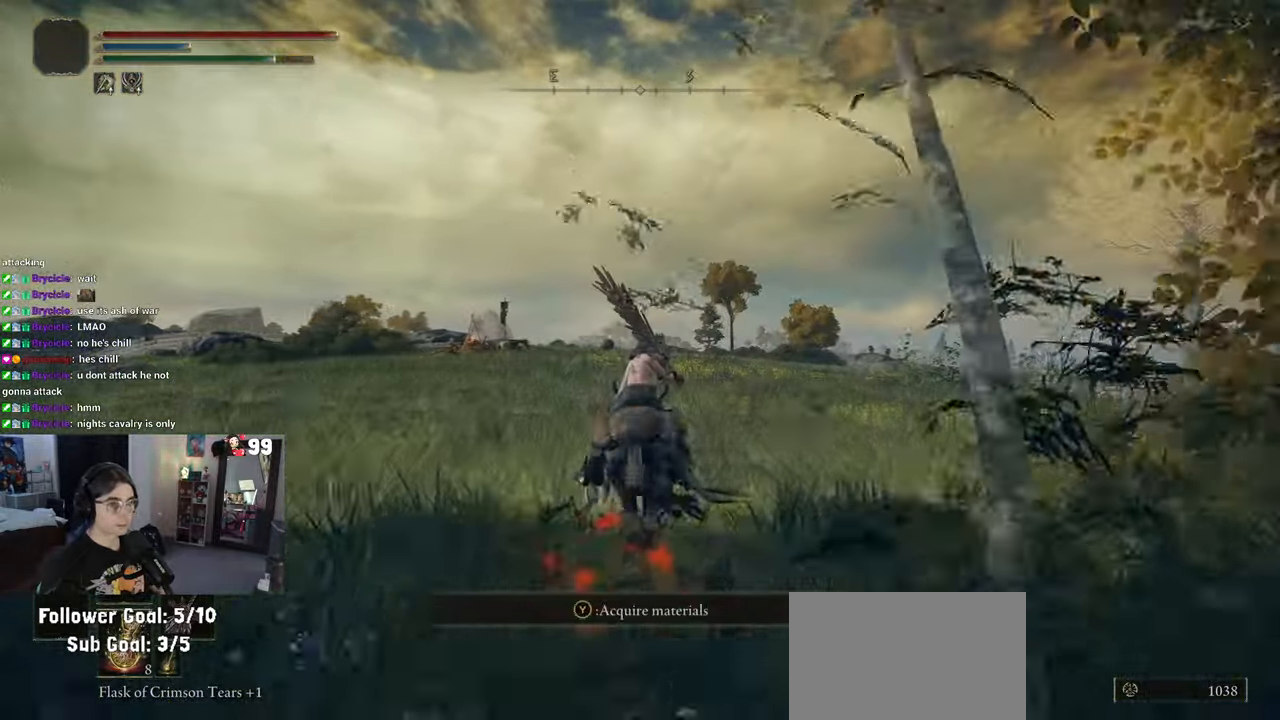
{"buttons": [], "left_stick": "up", "right_stick": "center", "events": [[250, "right_stick", "left"], [467, "right_stick", "center"]]}
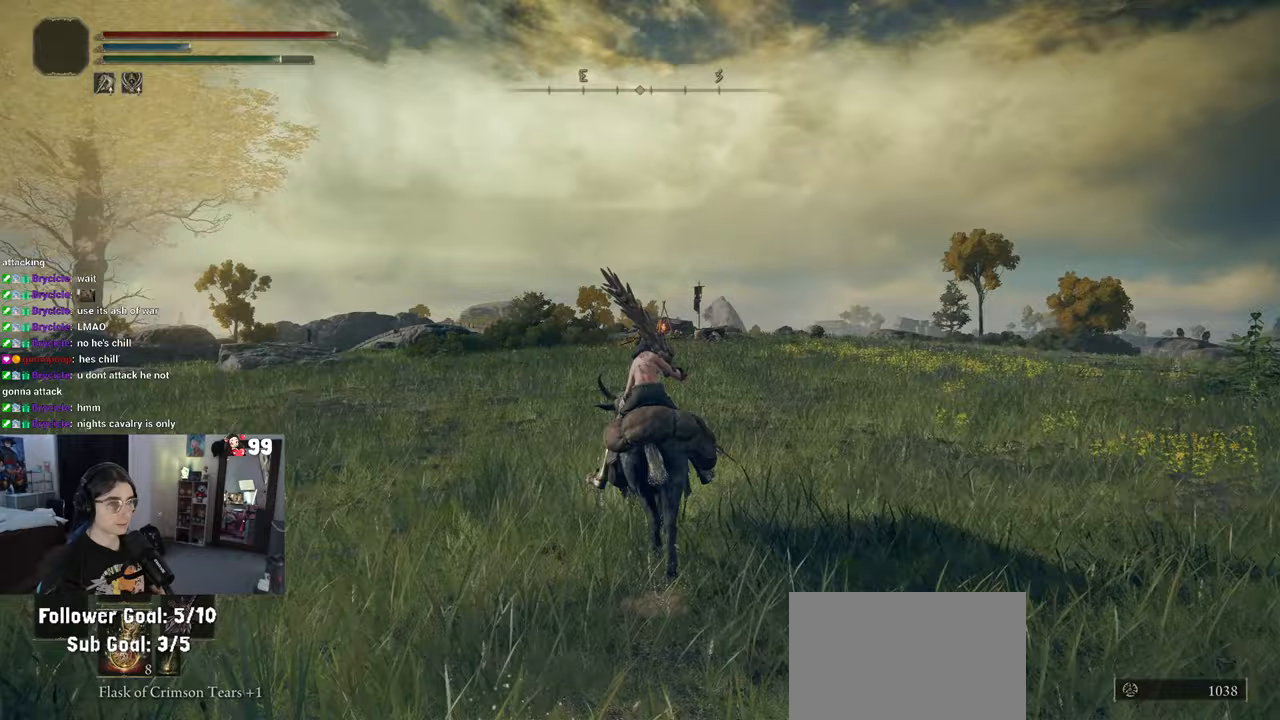
{"buttons": [], "left_stick": "up", "right_stick": "right", "events": [[300, "right_stick", "right"]]}
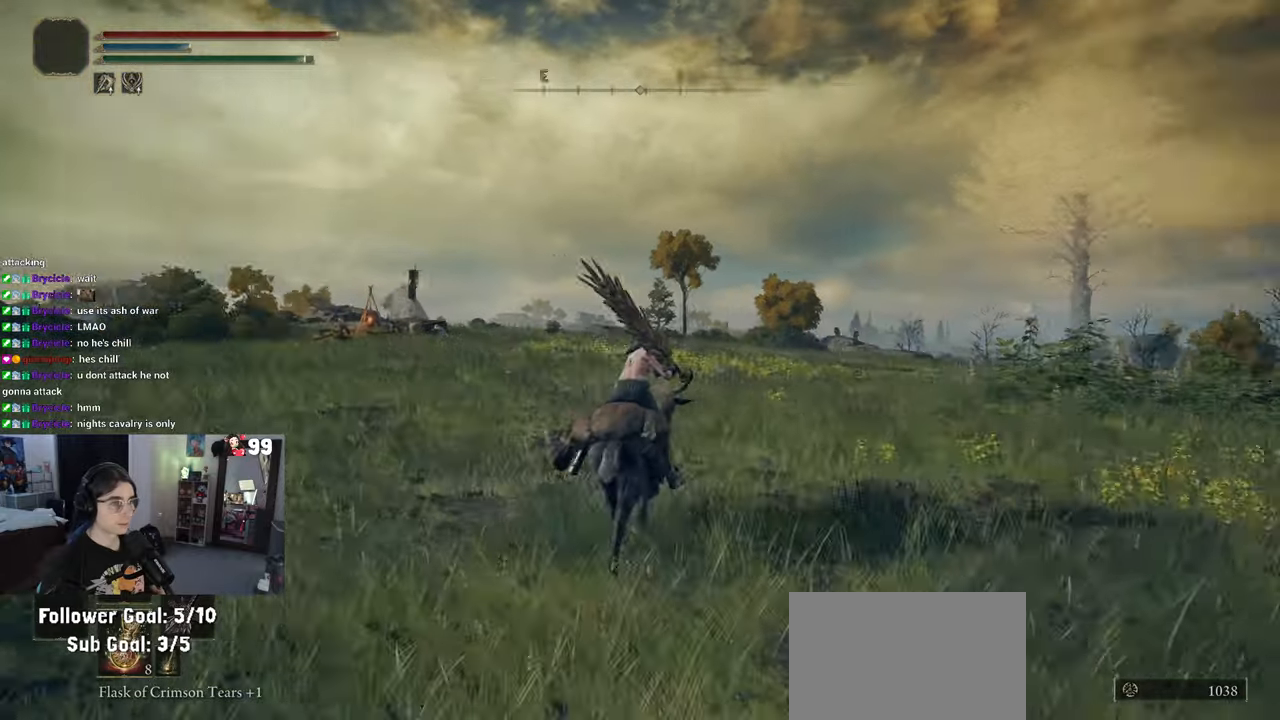
{"buttons": [], "left_stick": "up", "right_stick": "center", "events": [[117, "right_stick", "center"]]}
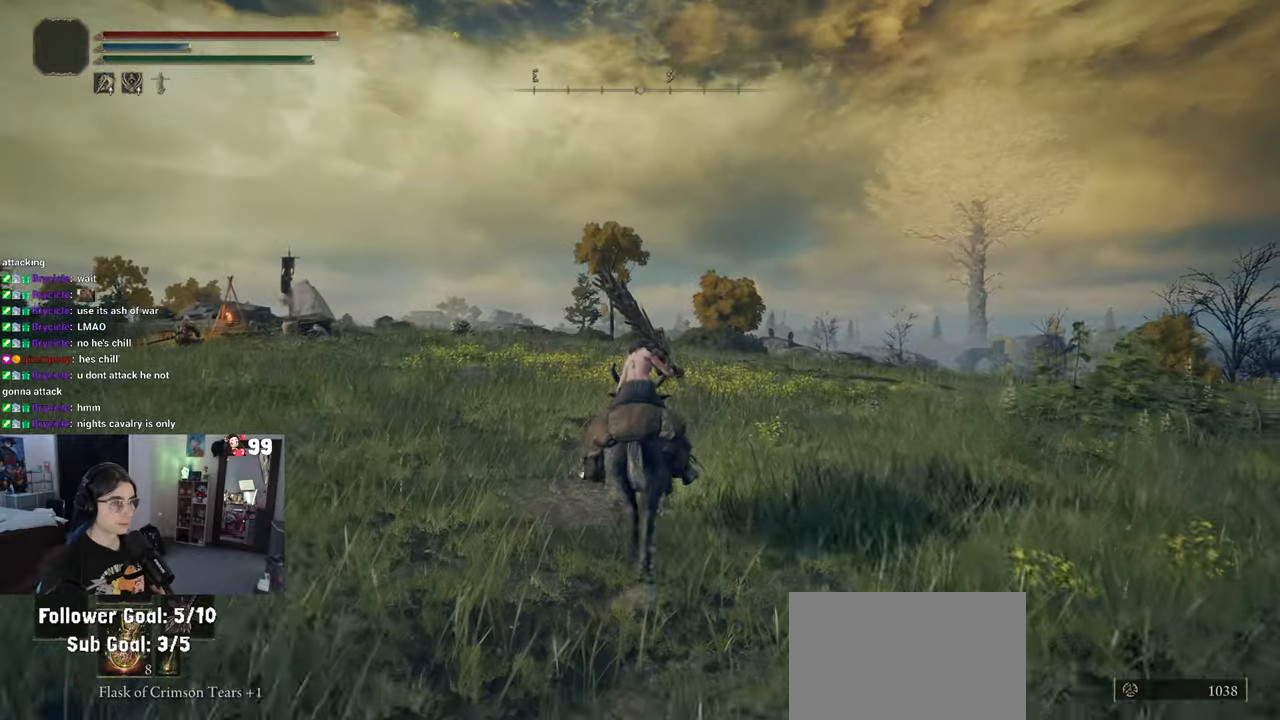
{"buttons": [], "left_stick": "up-right", "right_stick": "center", "events": [[83, "right_stick", "left"], [417, "left_stick", "up-right"], [483, "right_stick", "center"]]}
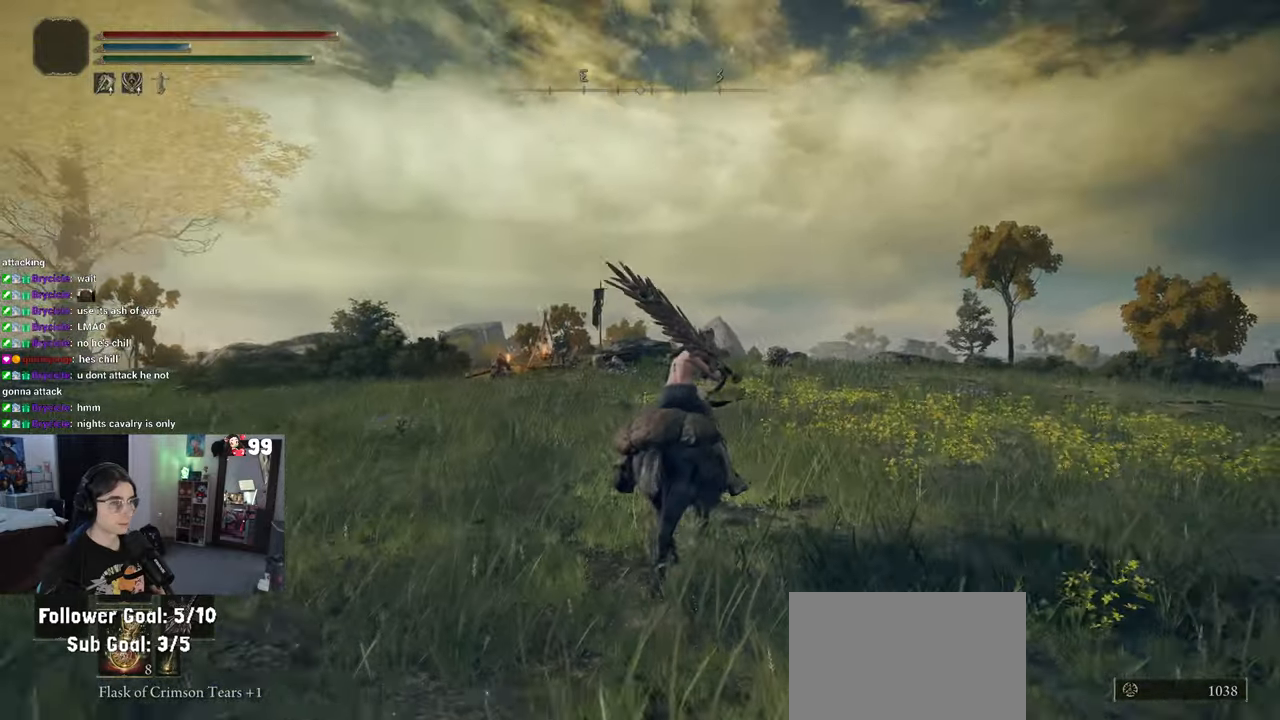
{"buttons": [], "left_stick": "up-right", "right_stick": "left", "events": [[200, "right_stick", "left"]]}
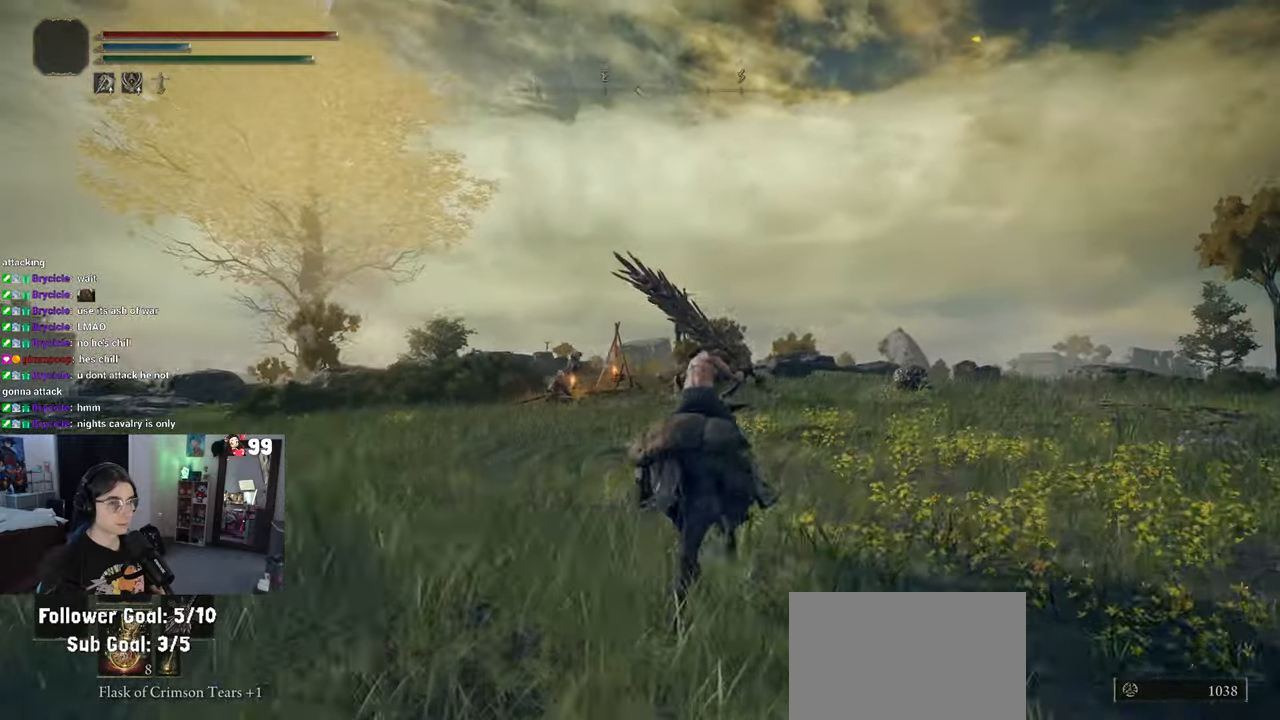
{"buttons": [], "left_stick": "up-right", "right_stick": "left", "events": []}
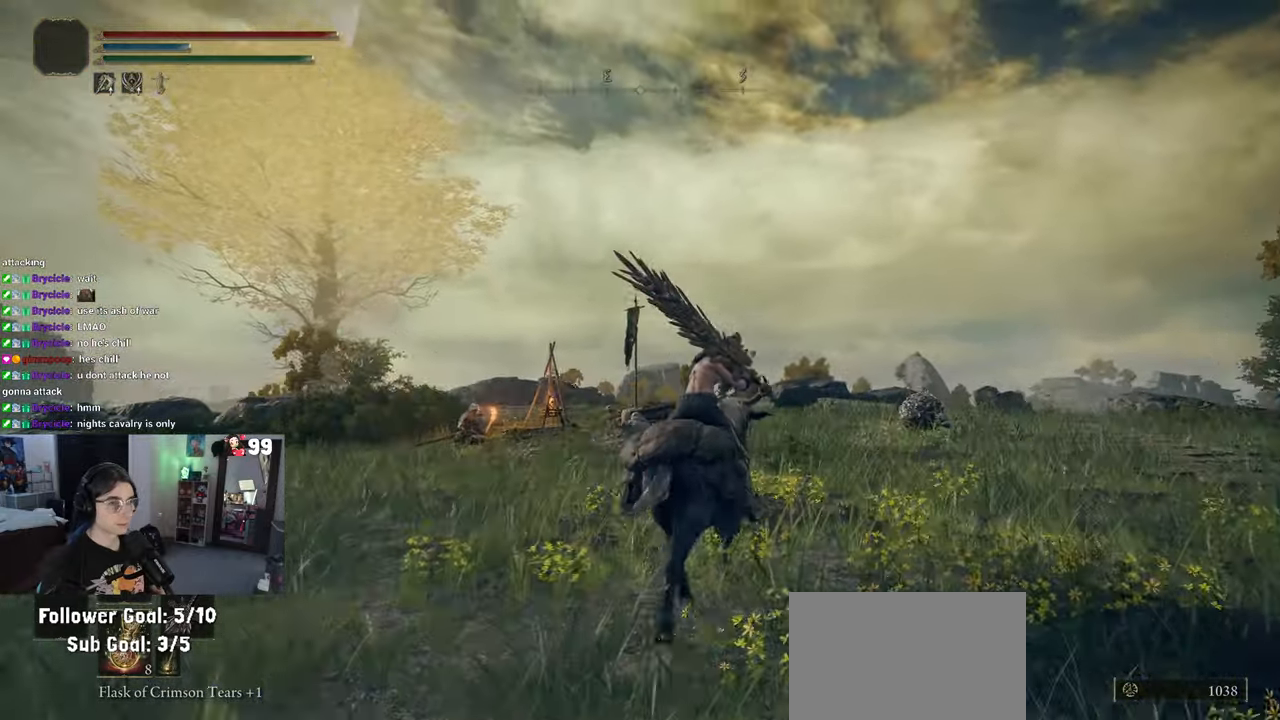
{"buttons": [], "left_stick": "up-right", "right_stick": "left", "events": []}